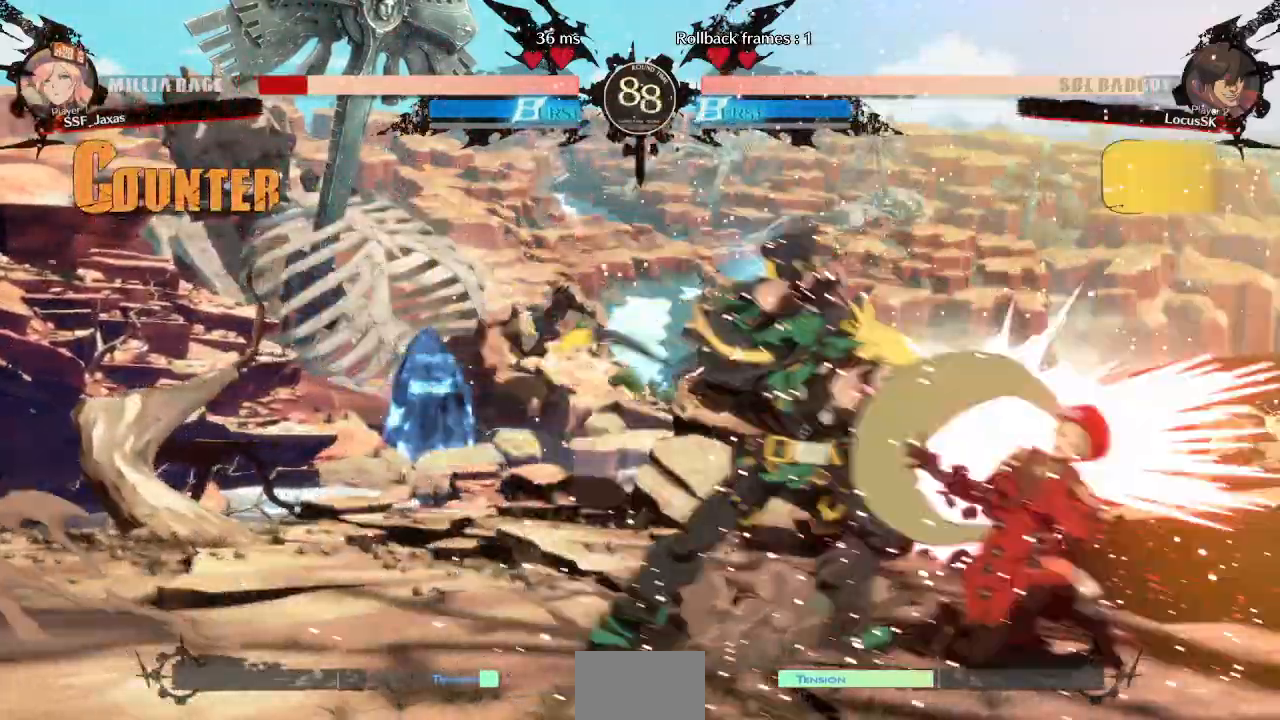
Gameplay with a controller (arcade stick); each line is a JSON object with the inputs held at the frame after it (dt_ms = milliseconds from this image to that frame). "events" lists button and stick changes between this image and that frame as [ms after this image, input, new state], when the widget could be followed in between. Not read: L3 R3 SELECT START.
{"dt_ms": 500, "buttons": ["DPAD_RIGHT"]}
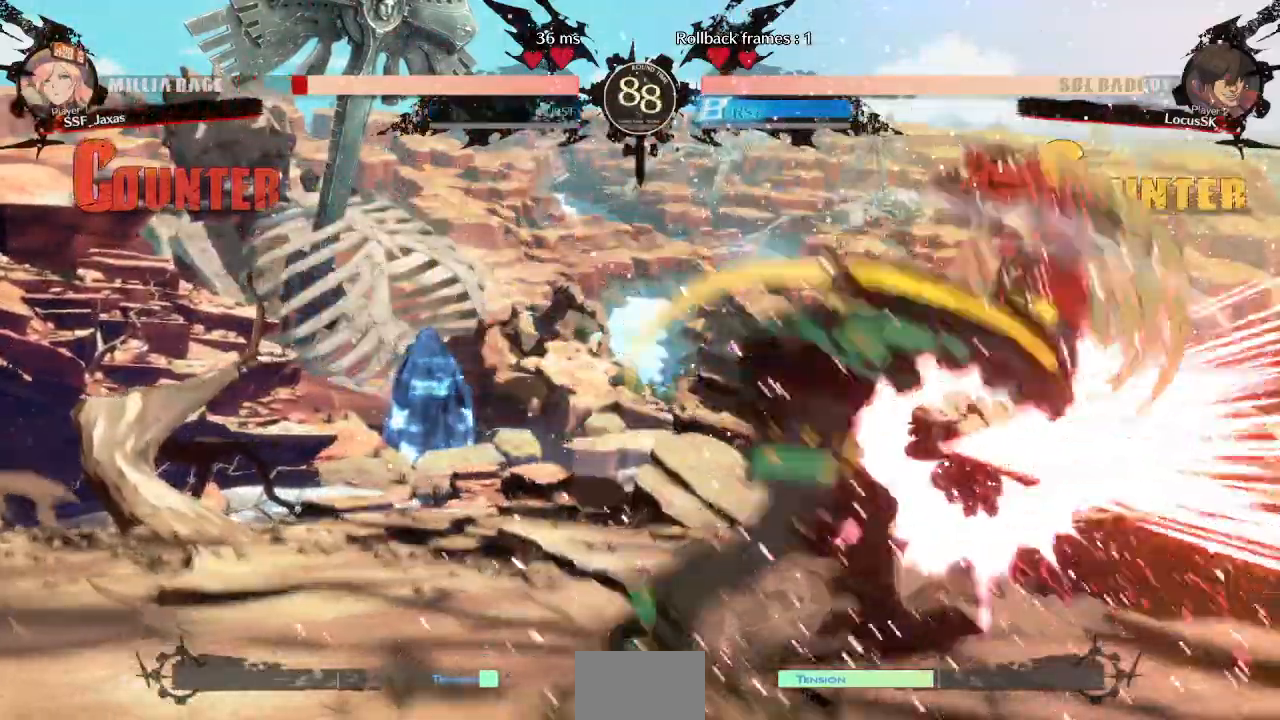
{"dt_ms": 500, "buttons": [], "events": [[67, "DPAD_RIGHT", "up"], [100, "DPAD_LEFT", "down"], [250, "DPAD_LEFT", "up"]]}
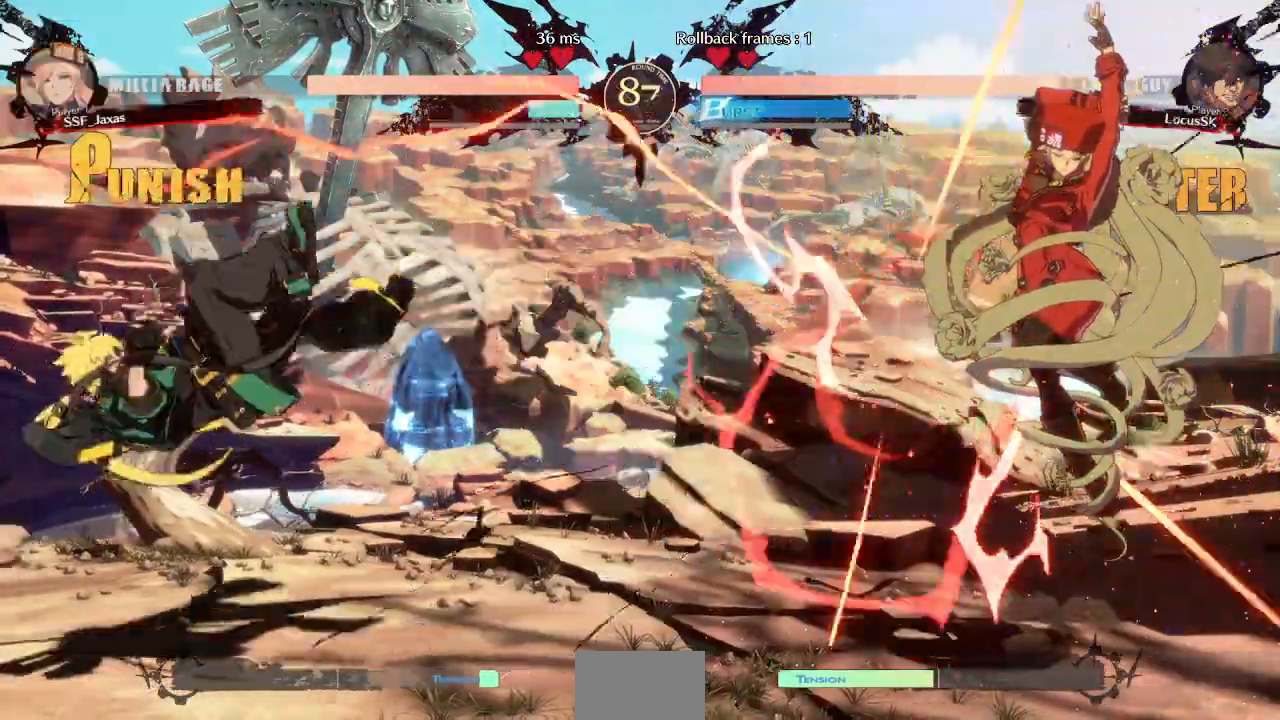
{"dt_ms": 500, "buttons": ["DPAD_LEFT"]}
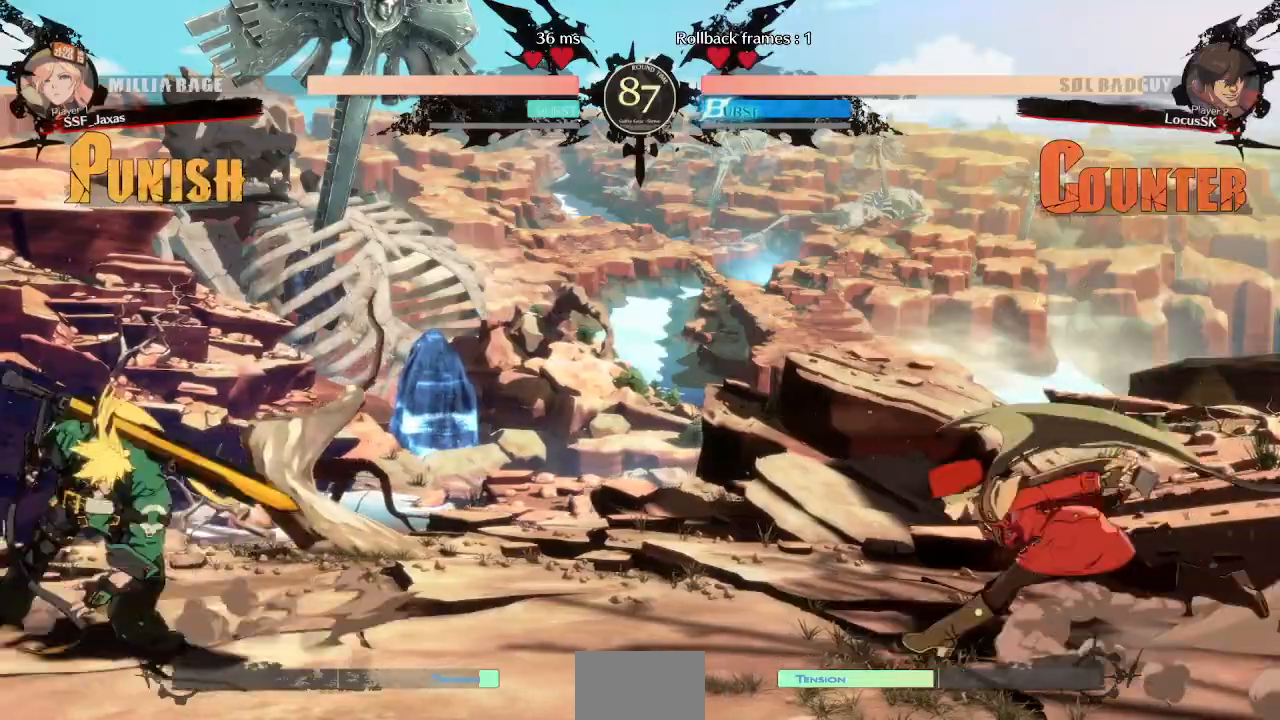
{"dt_ms": 500, "buttons": ["DPAD_RIGHT"]}
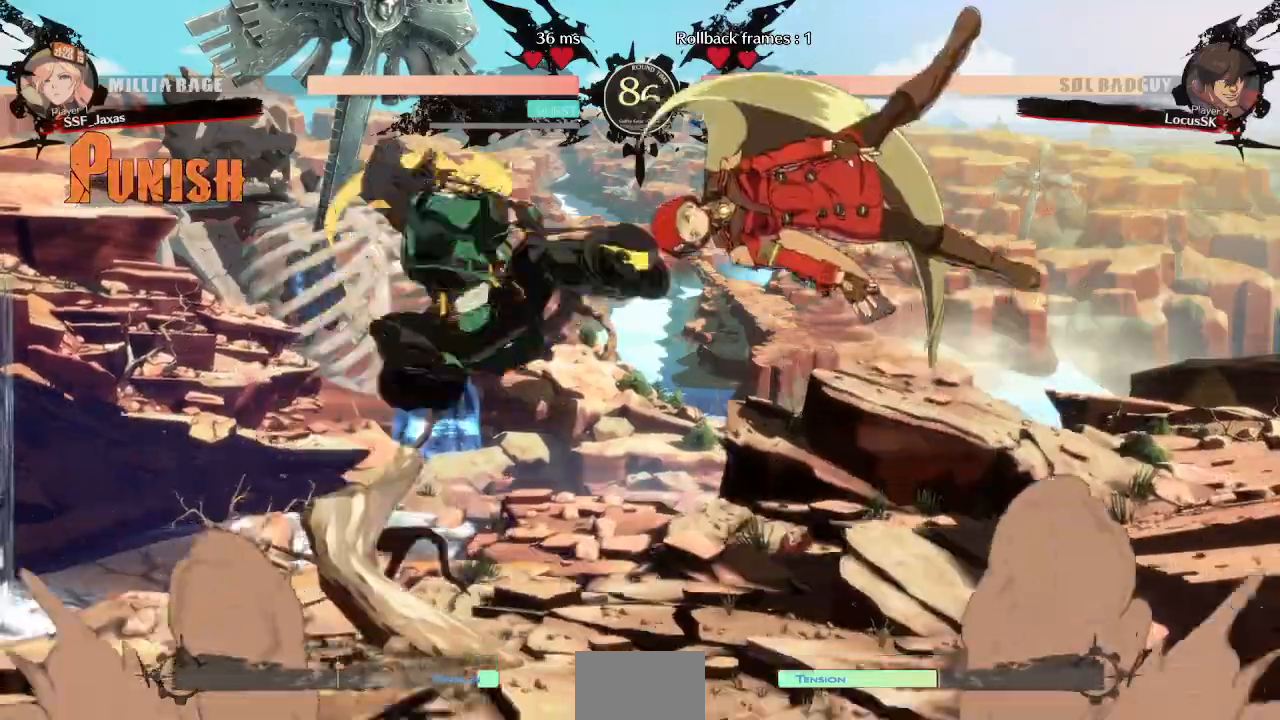
{"dt_ms": 500, "buttons": ["DPAD_RIGHT"], "events": []}
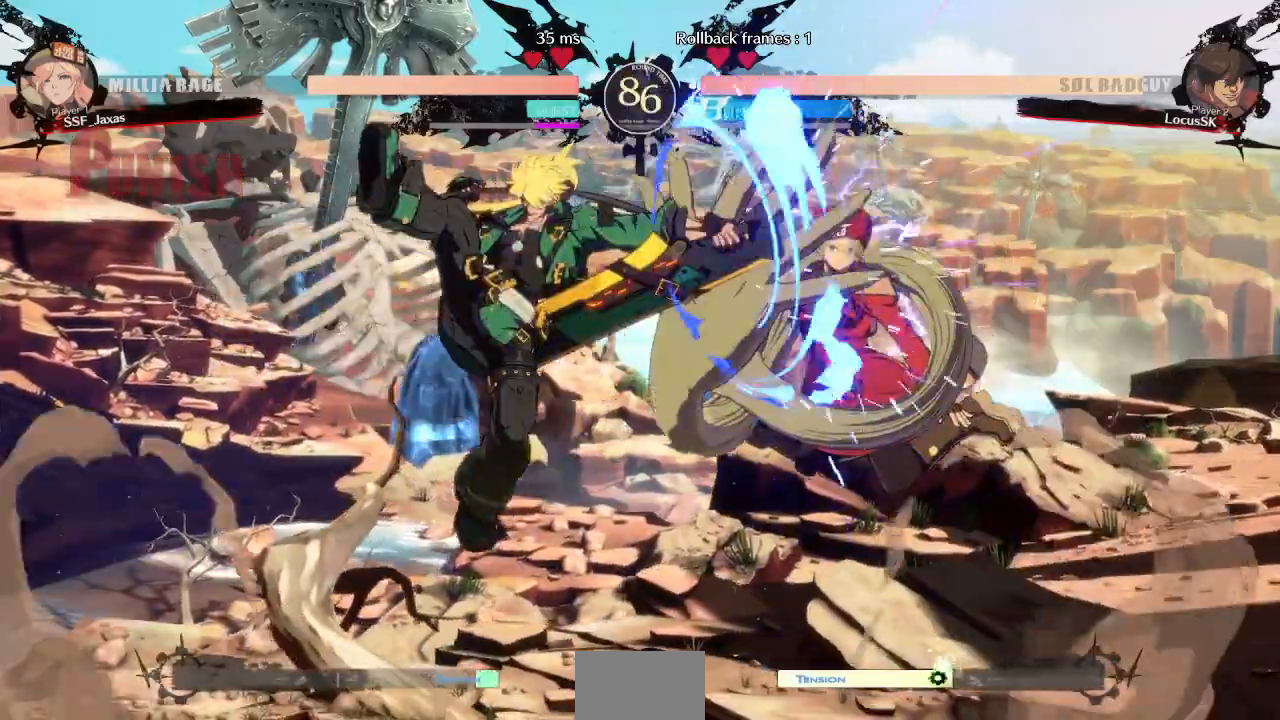
{"dt_ms": 500, "buttons": ["DPAD_RIGHT"], "events": []}
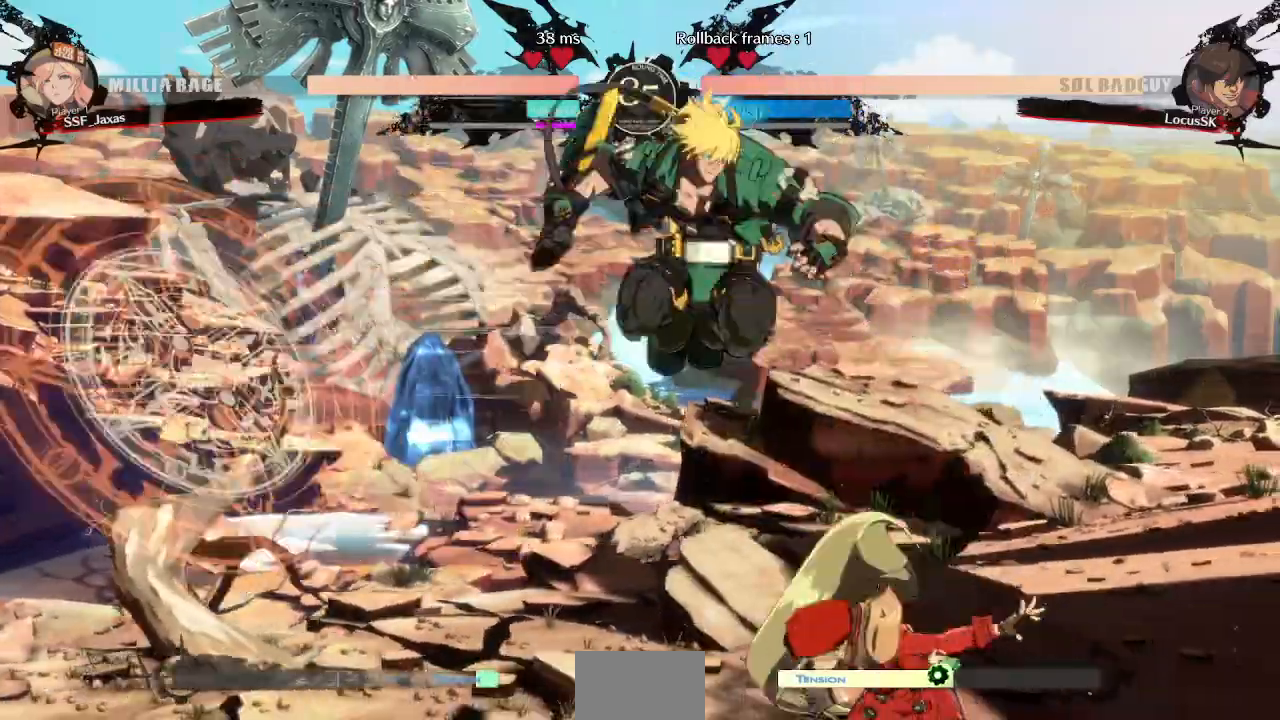
{"dt_ms": 500, "buttons": ["R2", "DPAD_DOWN"], "events": [[133, "DPAD_DOWN", "down"], [183, "DPAD_RIGHT", "up"], [200, "SQUARE", "down"], [333, "SQUARE", "up"], [433, "R2", "down"]]}
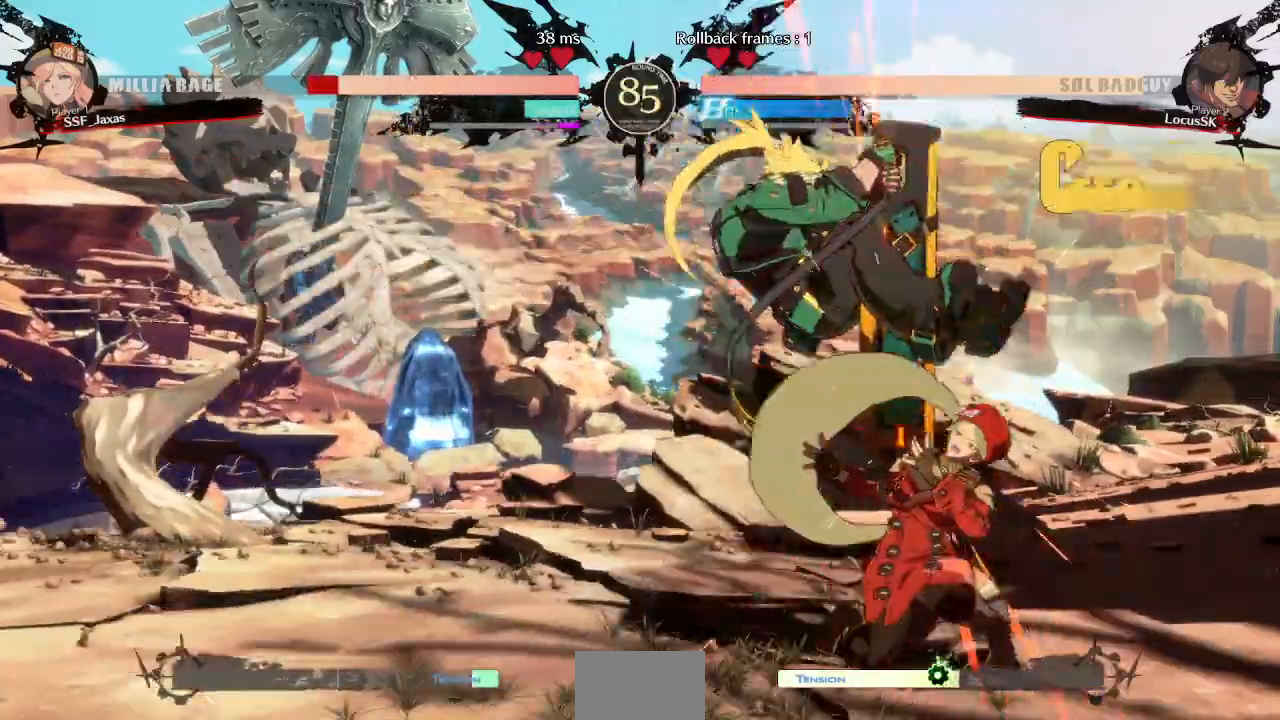
{"dt_ms": 500, "buttons": ["DPAD_DOWN", "DPAD_RIGHT"], "events": [[67, "R2", "up"], [150, "DPAD_RIGHT", "down"]]}
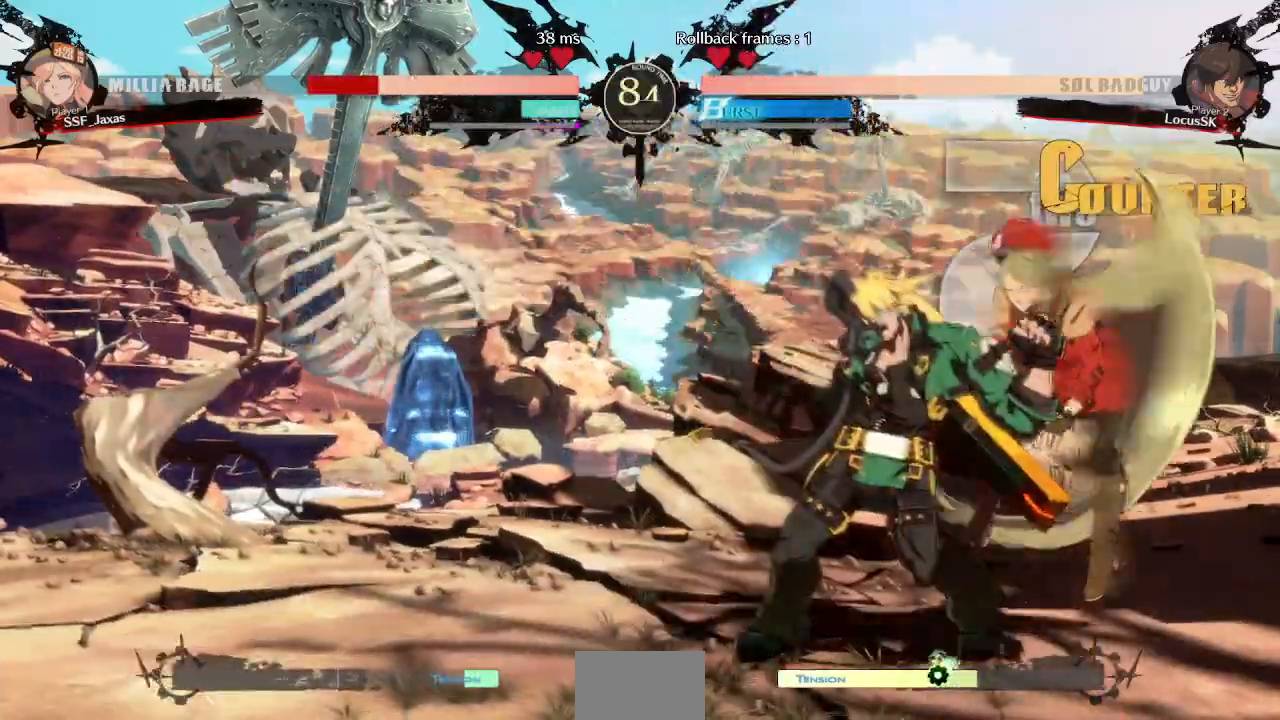
{"dt_ms": 500, "buttons": ["SQUARE", "TRIANGLE", "DPAD_DOWN", "DPAD_RIGHT"], "events": [[133, "SQUARE", "down"], [133, "TRIANGLE", "down"], [217, "DPAD_DOWN", "up"], [450, "DPAD_DOWN", "down"]]}
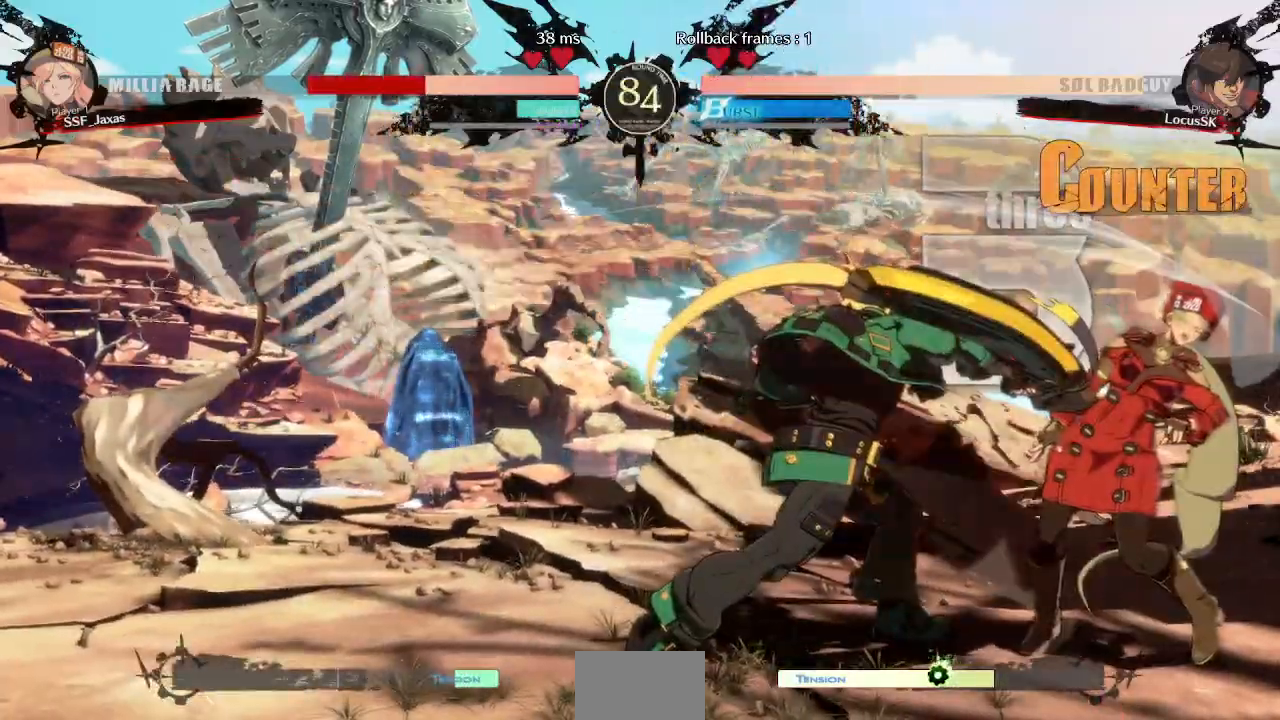
{"dt_ms": 500, "buttons": ["SQUARE", "TRIANGLE", "DPAD_DOWN", "DPAD_RIGHT"], "events": []}
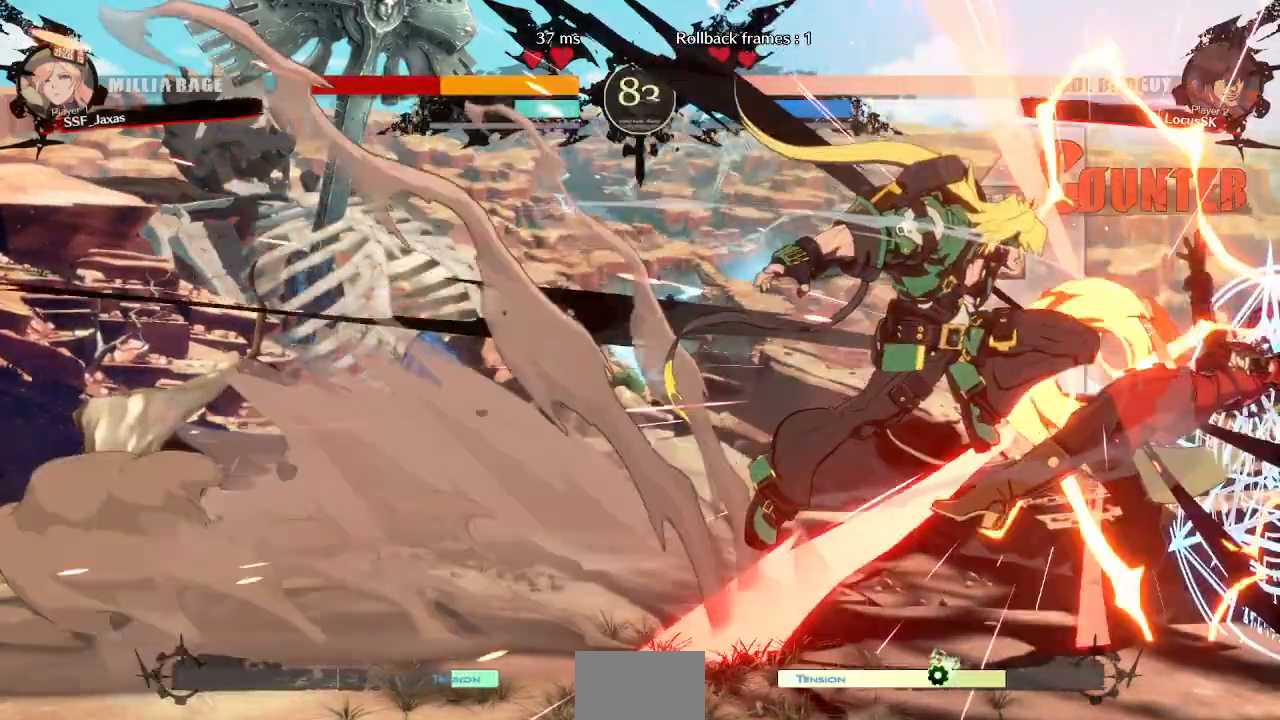
{"dt_ms": 500, "buttons": ["SQUARE", "TRIANGLE", "DPAD_RIGHT"]}
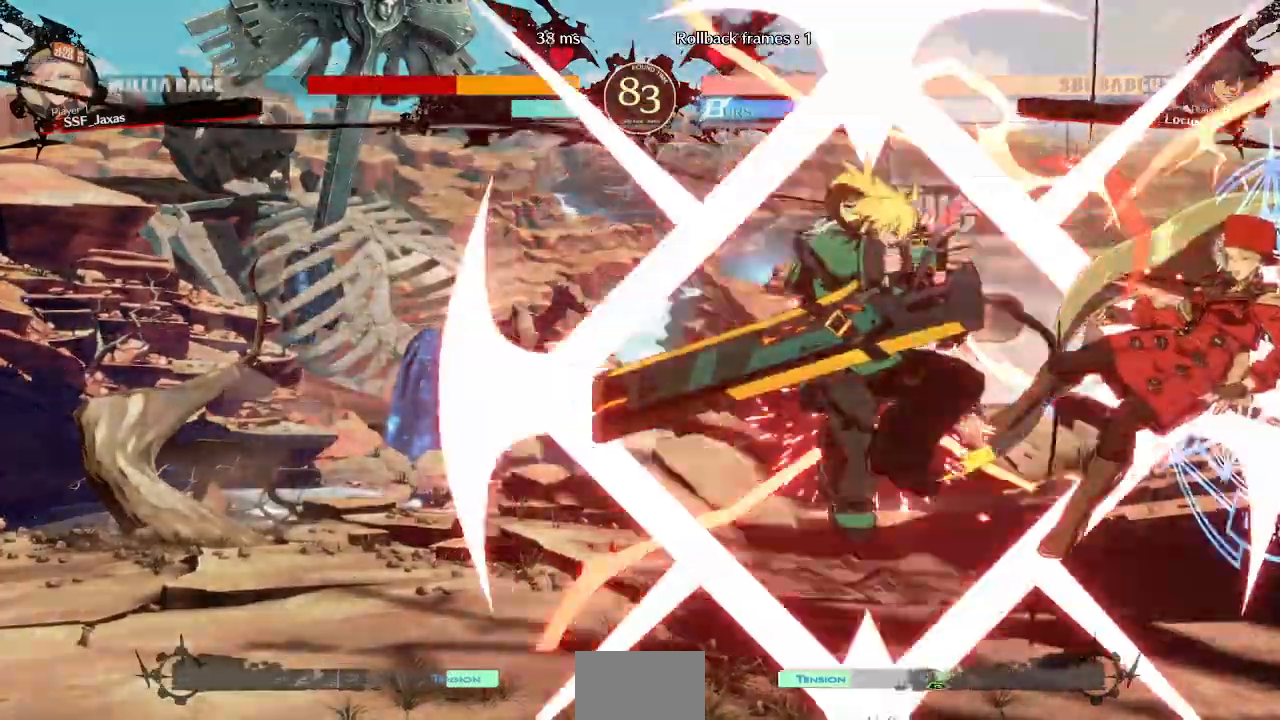
{"dt_ms": 500, "buttons": ["SQUARE", "TRIANGLE", "DPAD_DOWN", "DPAD_RIGHT"]}
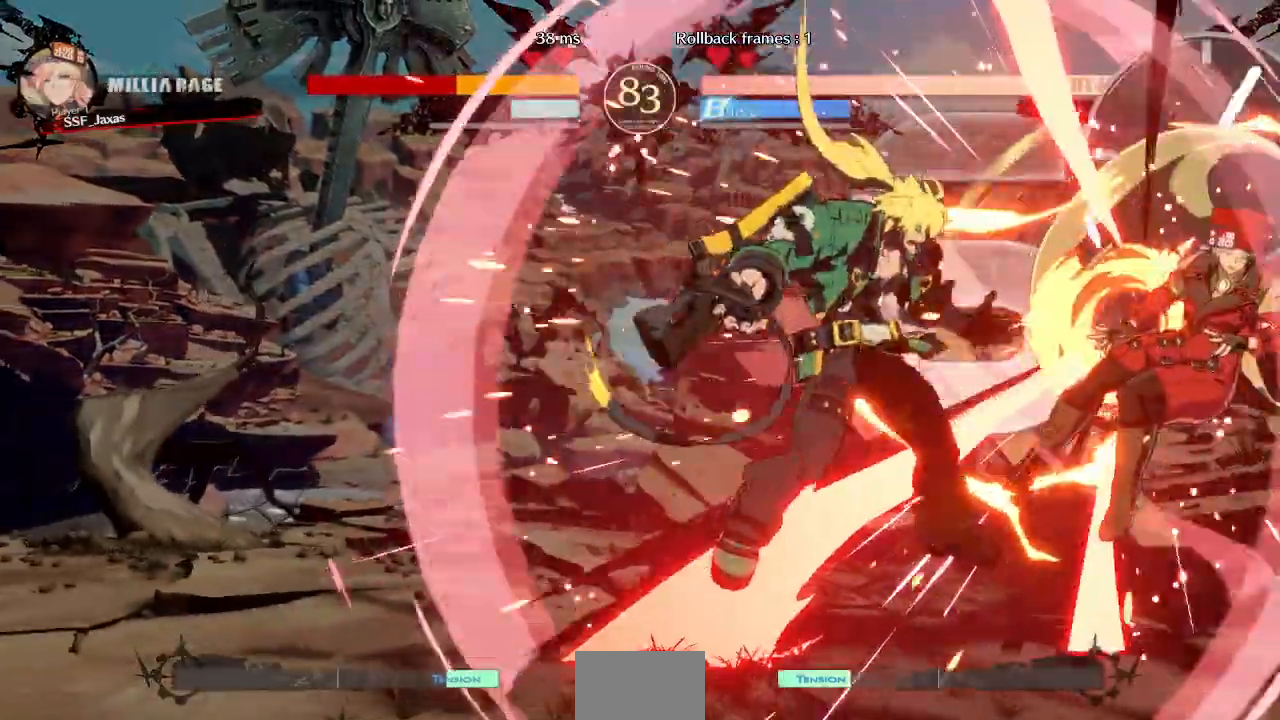
{"dt_ms": 500, "buttons": ["SQUARE", "TRIANGLE", "DPAD_RIGHT"], "events": [[467, "DPAD_DOWN", "up"]]}
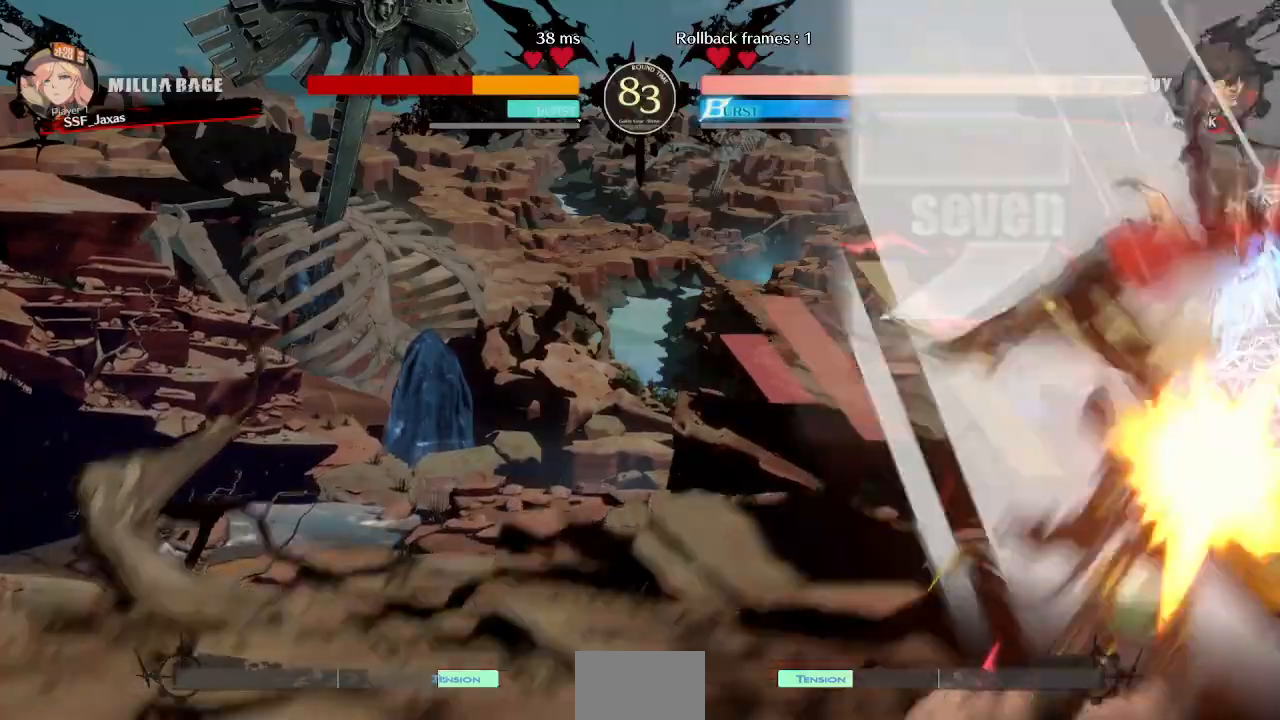
{"dt_ms": 500, "buttons": ["SQUARE", "TRIANGLE", "DPAD_RIGHT"], "events": []}
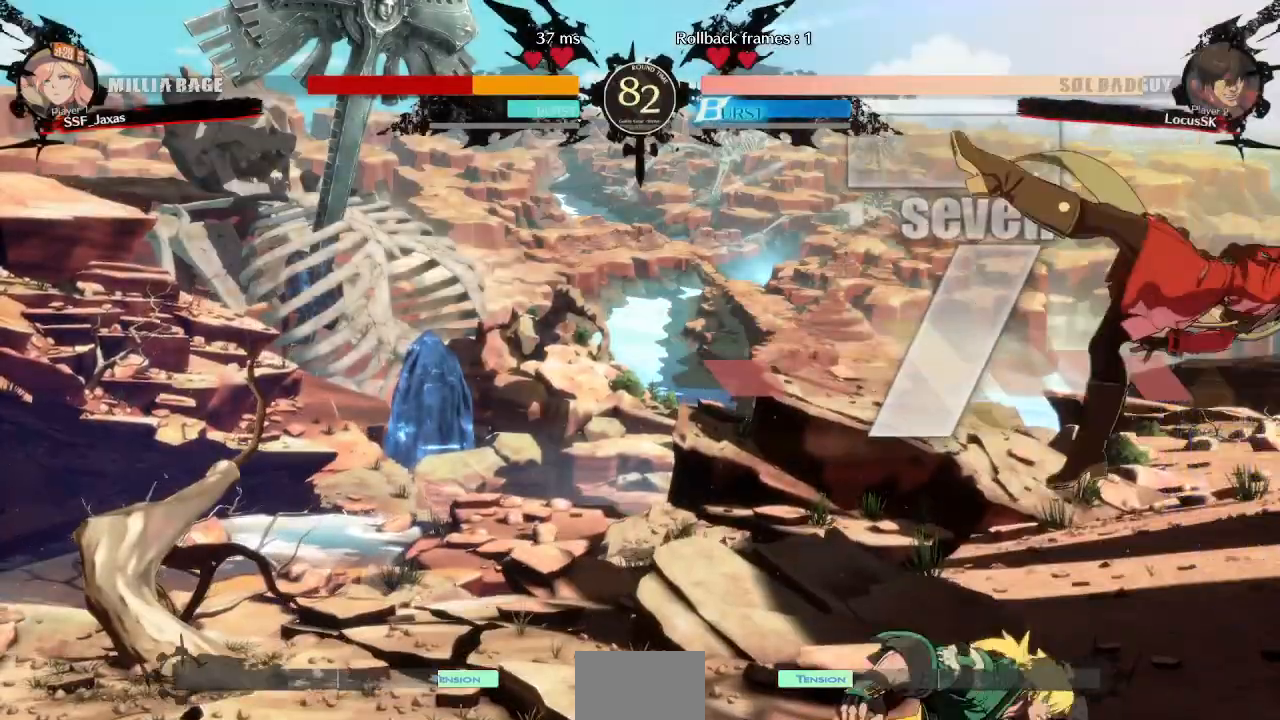
{"dt_ms": 500, "buttons": ["SQUARE", "TRIANGLE", "DPAD_LEFT"]}
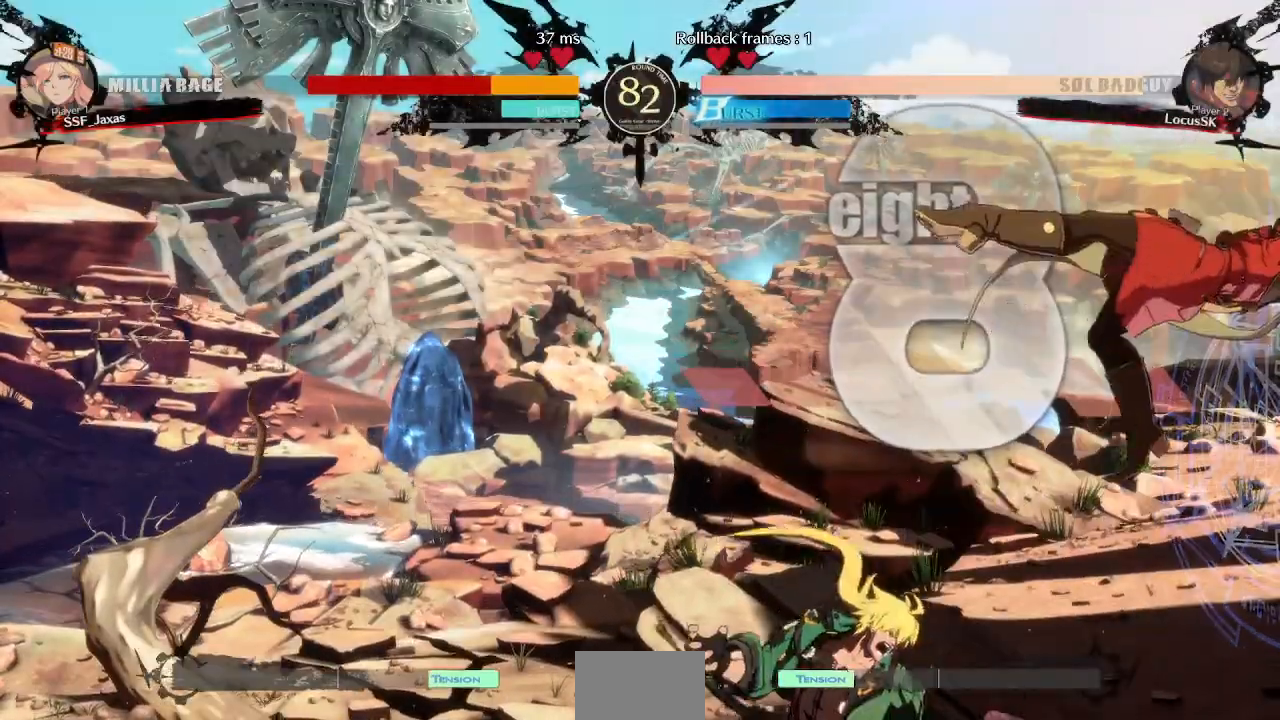
{"dt_ms": 500, "buttons": ["SQUARE", "TRIANGLE", "DPAD_LEFT"], "events": []}
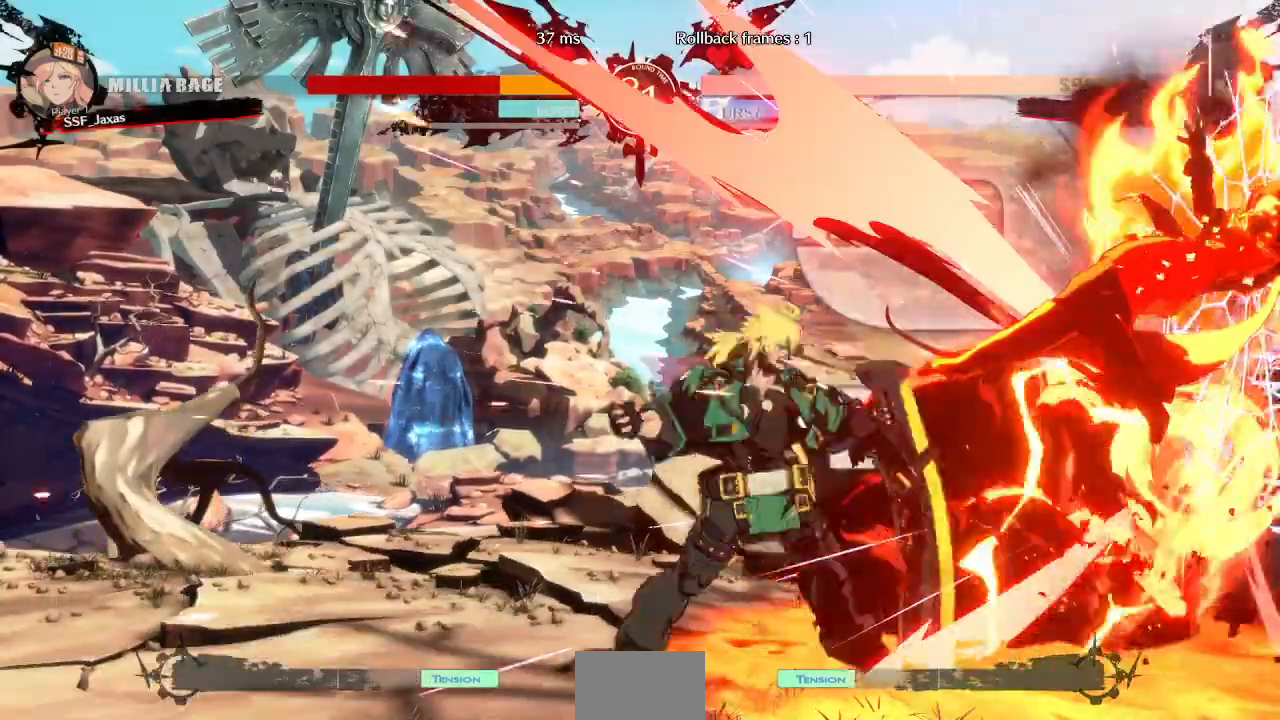
{"dt_ms": 500, "buttons": ["SQUARE", "TRIANGLE", "DPAD_LEFT"], "events": []}
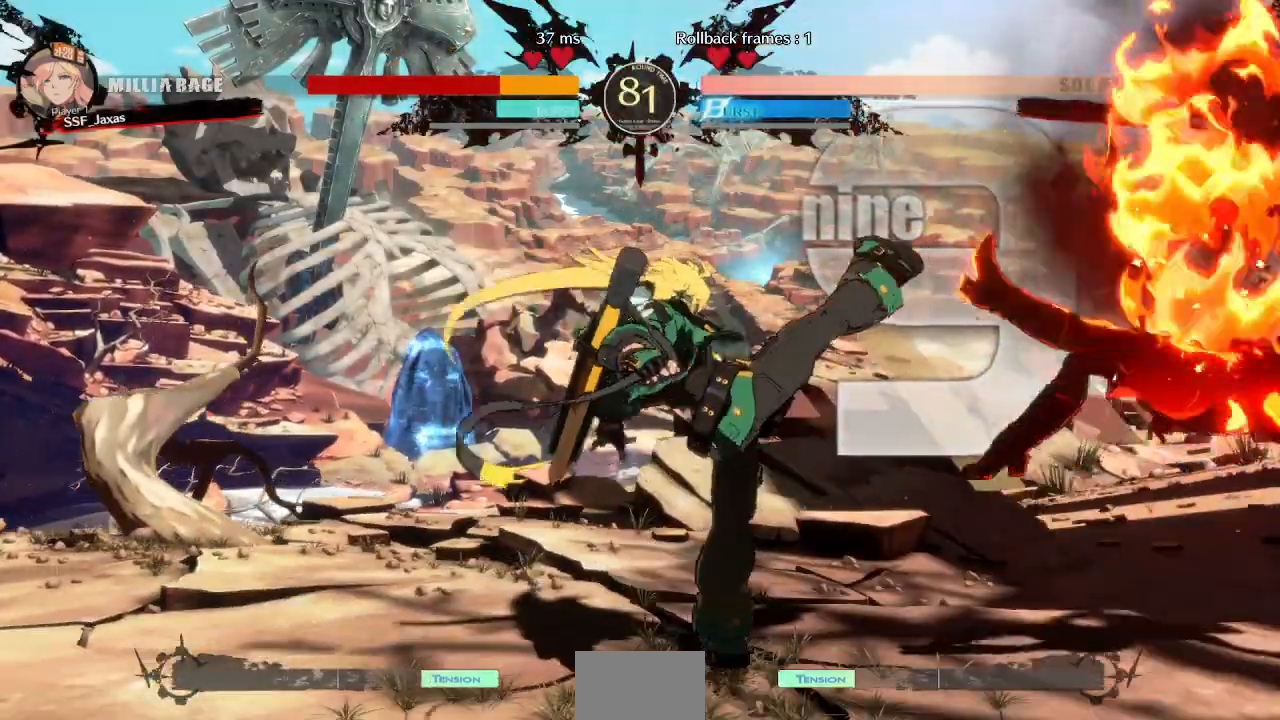
{"dt_ms": 1000, "buttons": ["DPAD_DOWN", "DPAD_RIGHT"]}
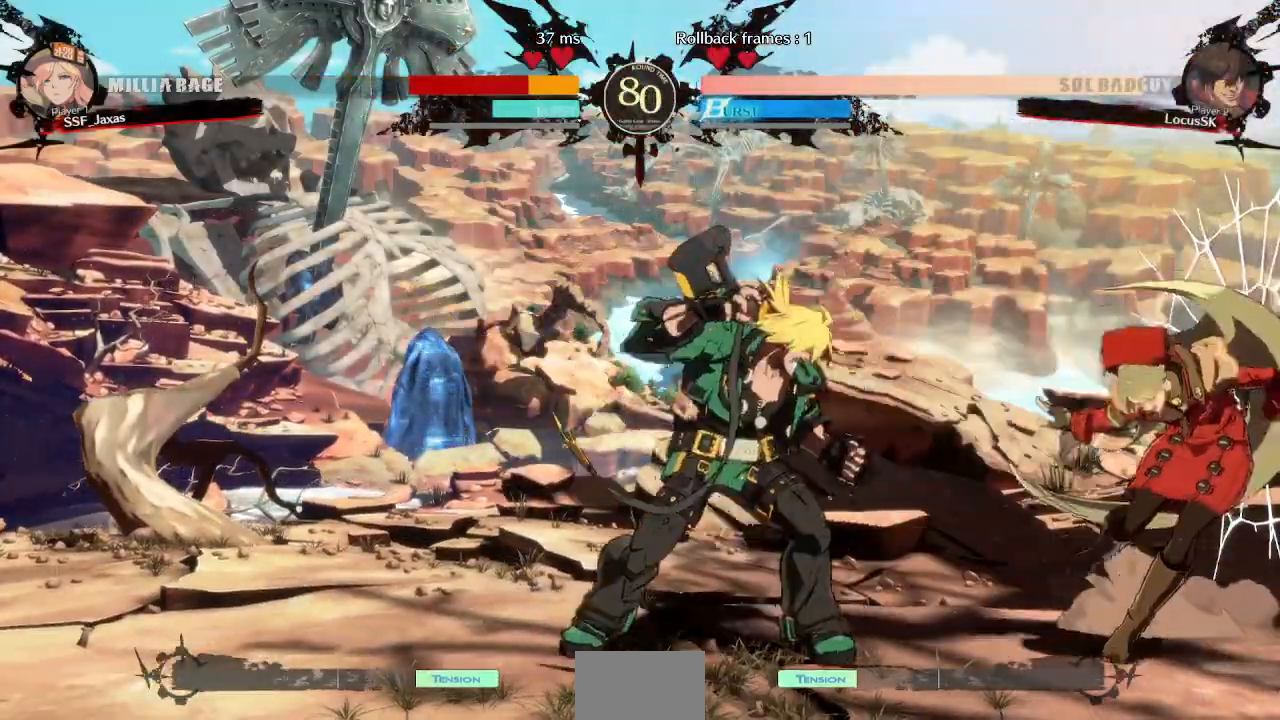
{"dt_ms": 500, "buttons": ["SQUARE", "TRIANGLE", "DPAD_UP", "DPAD_RIGHT"], "events": [[17, "SQUARE", "down"], [17, "TRIANGLE", "down"], [500, "DPAD_DOWN", "up"], [500, "DPAD_UP", "down"]]}
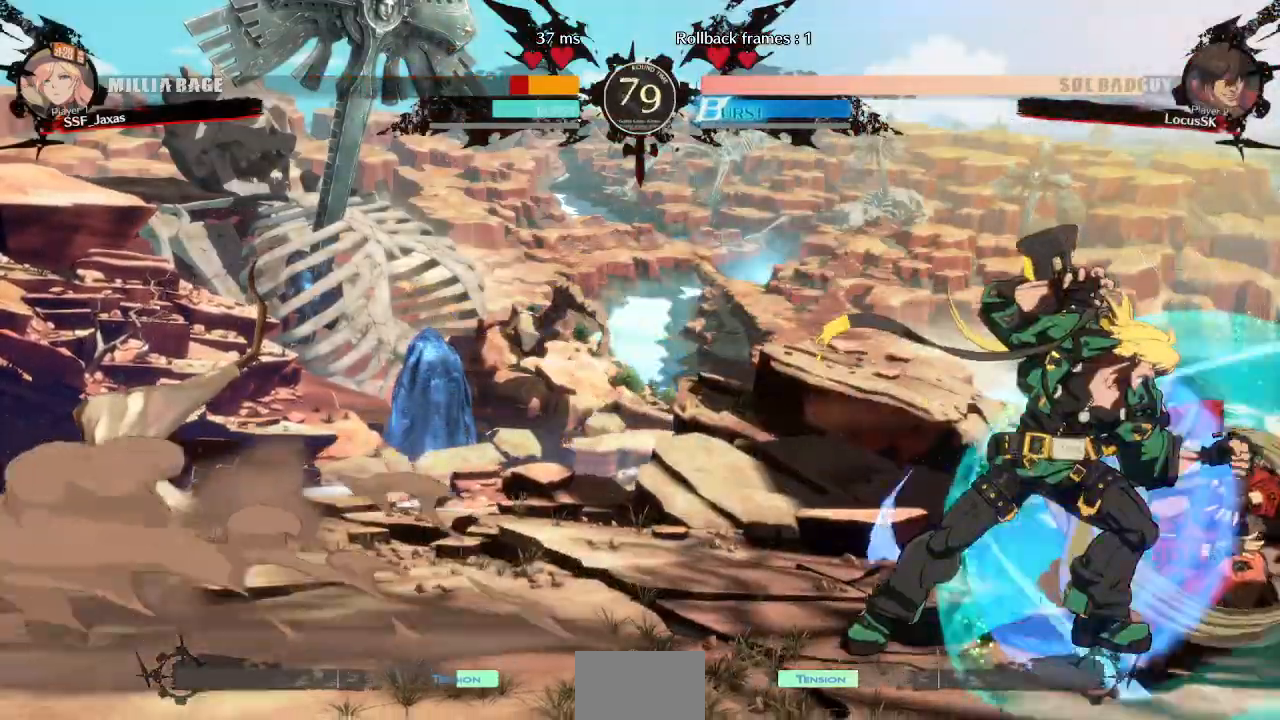
{"dt_ms": 500, "buttons": ["SQUARE", "DPAD_DOWN", "DPAD_RIGHT"]}
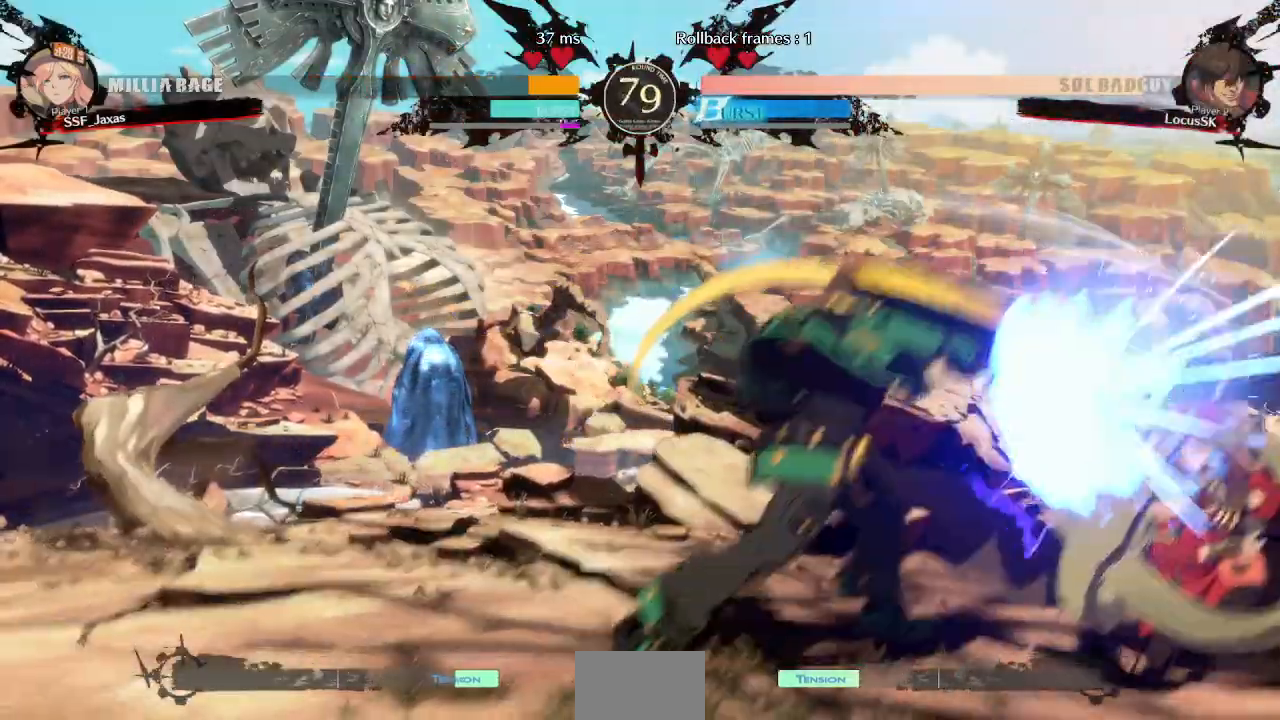
{"dt_ms": 500, "buttons": ["DPAD_RIGHT"], "events": [[83, "SQUARE", "up"], [150, "R2", "down"], [267, "R2", "up"], [500, "DPAD_DOWN", "up"]]}
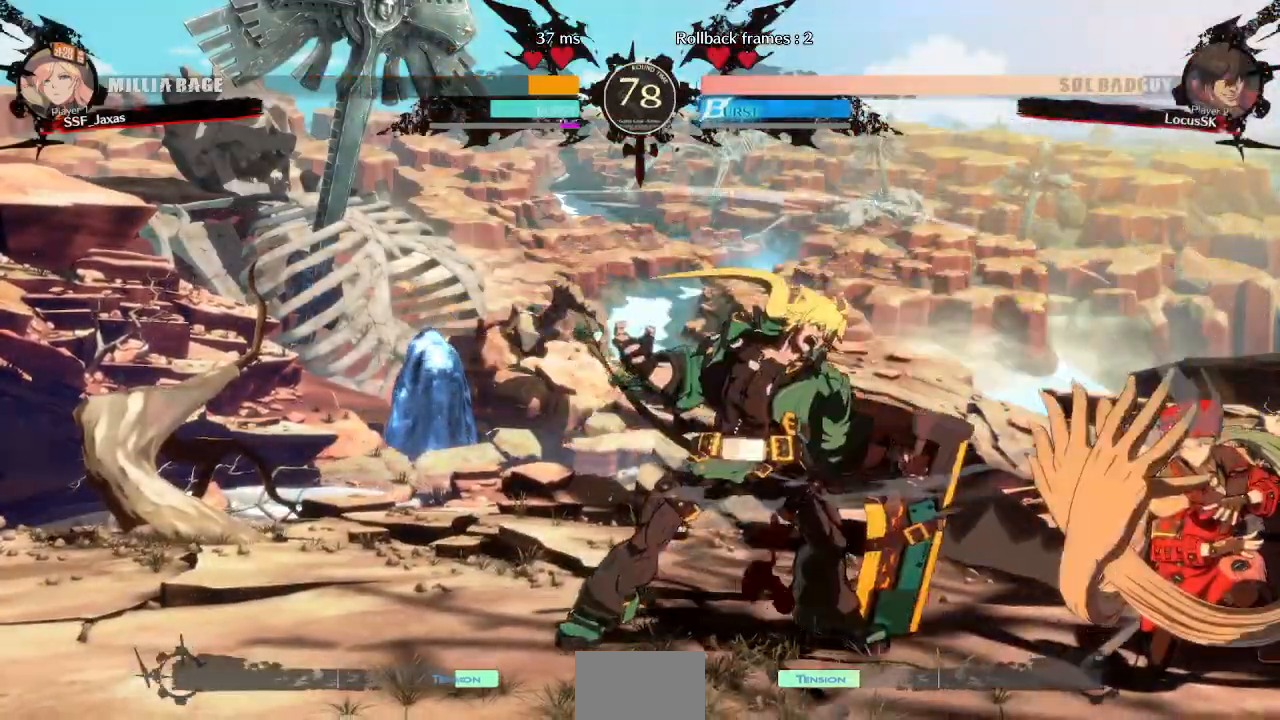
{"dt_ms": 500, "buttons": ["SQUARE", "TRIANGLE", "DPAD_RIGHT"]}